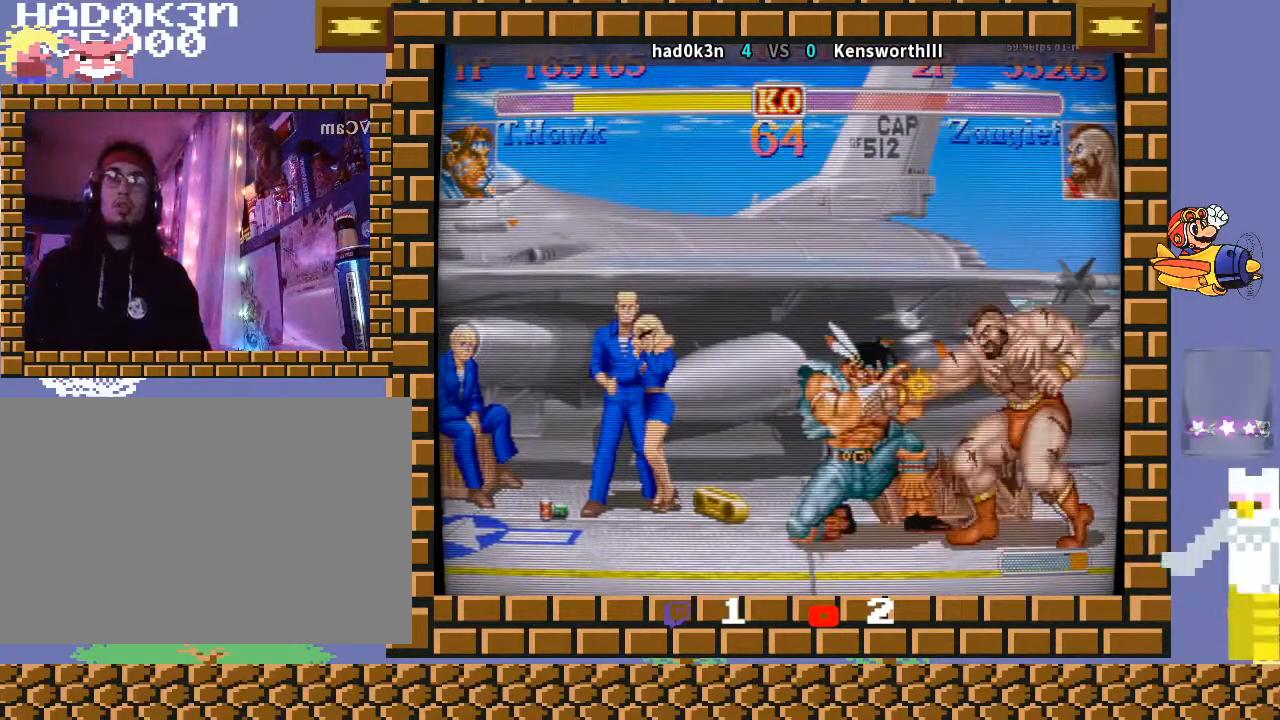
Gameplay with a controller (arcade stick); each line is a JSON object with the inputs held at the frame after it. "events" lists button and stick changes between this image and that frame as [ms after this image, input, new state], when the widget could be followed in between. Not read: L3 R3 Y.
{"buttons": [], "left_stick": "down-left", "events": []}
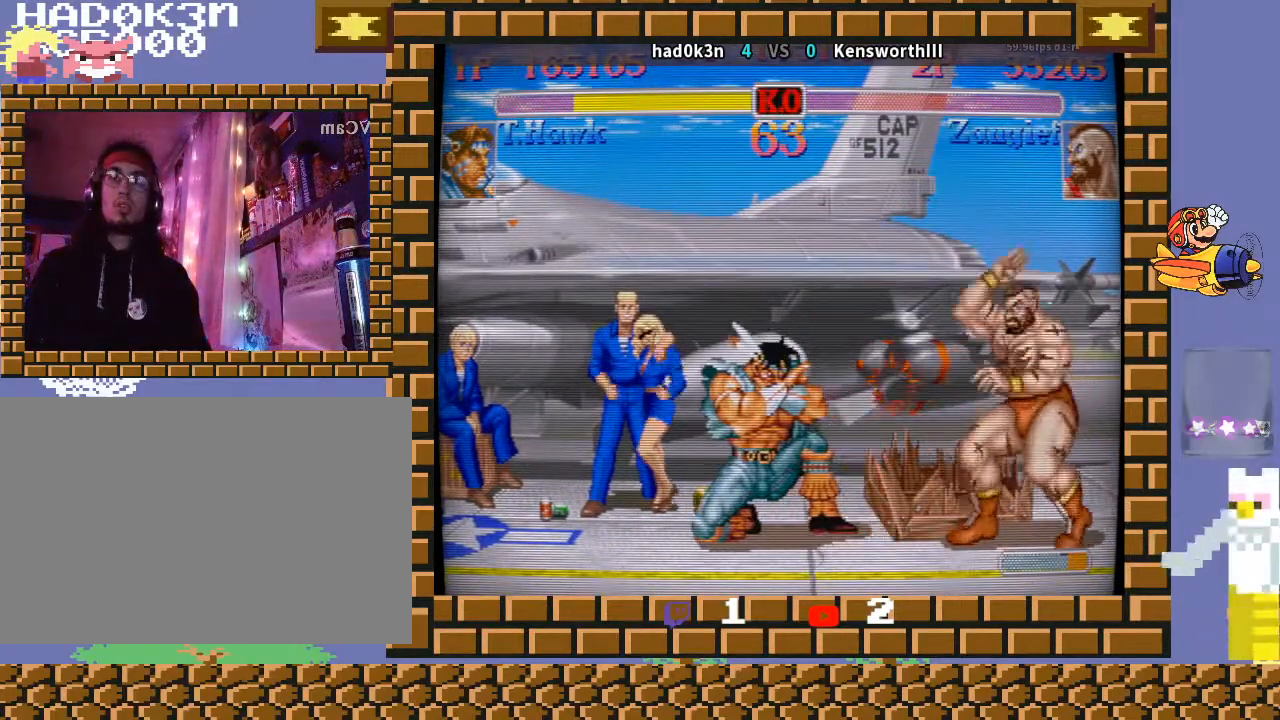
{"buttons": [], "left_stick": "center", "events": [[167, "left_stick", "up"], [267, "R1", "down"], [267, "TRIANGLE", "down"], [267, "left_stick", "down-left"], [300, "R1", "up"], [300, "TRIANGLE", "up"], [367, "TRIANGLE", "down"], [400, "TRIANGLE", "up"], [500, "left_stick", "center"]]}
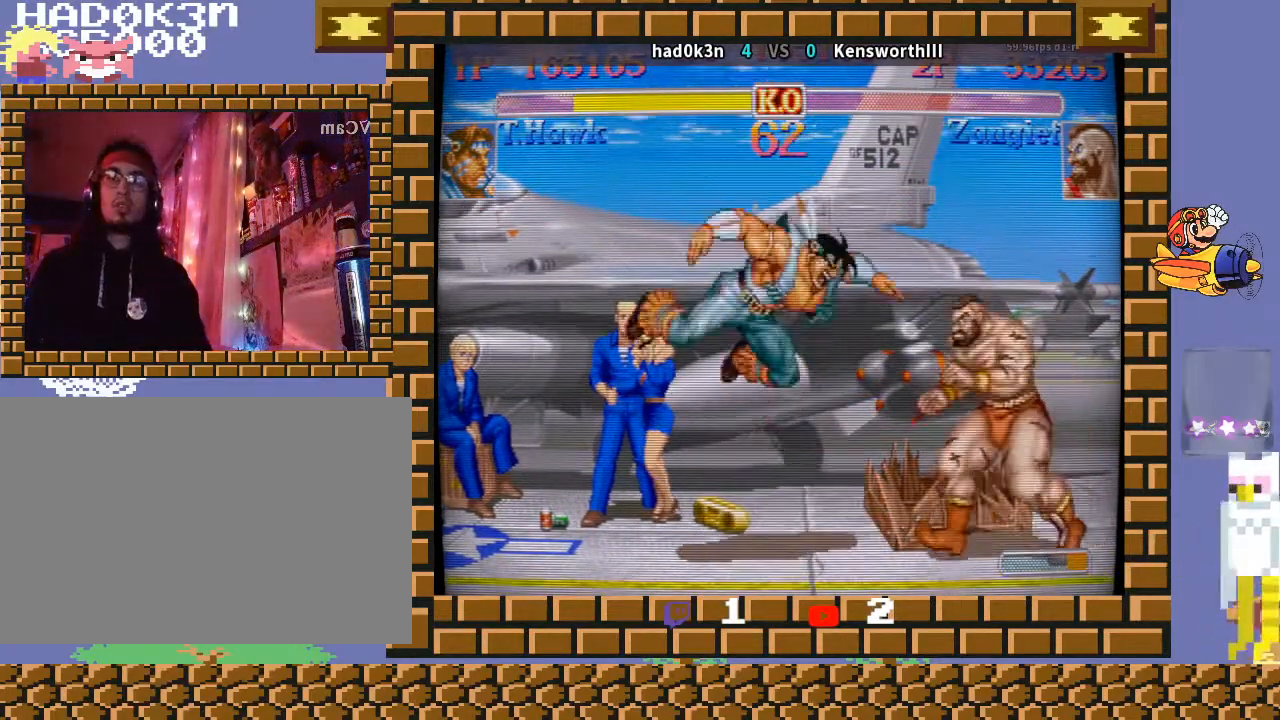
{"buttons": [], "left_stick": "center", "events": []}
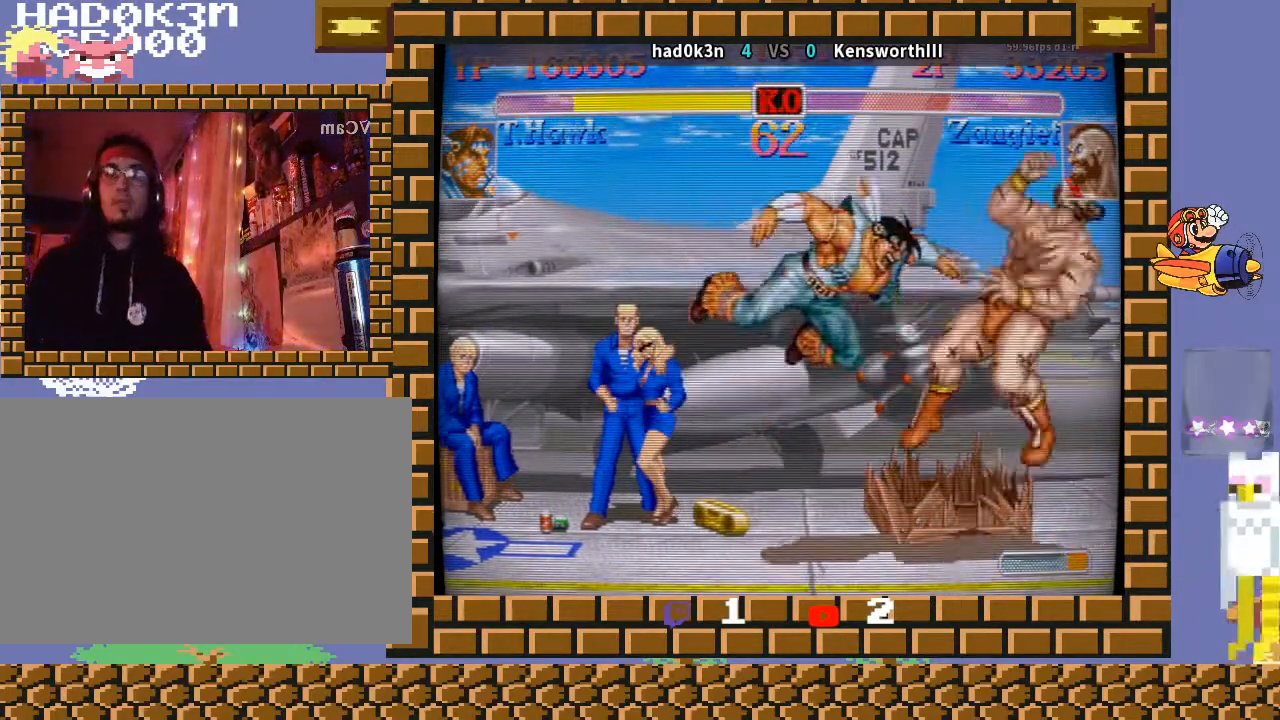
{"buttons": [], "left_stick": "center", "events": []}
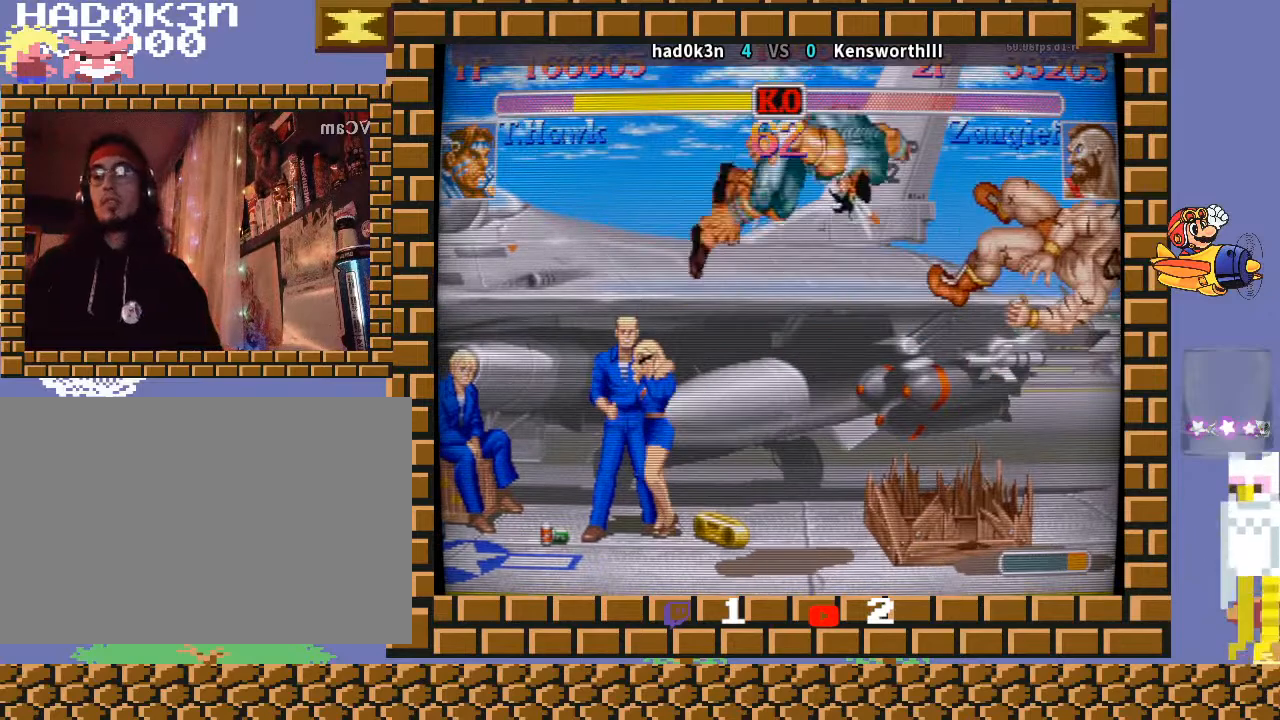
{"buttons": [], "left_stick": "center", "events": []}
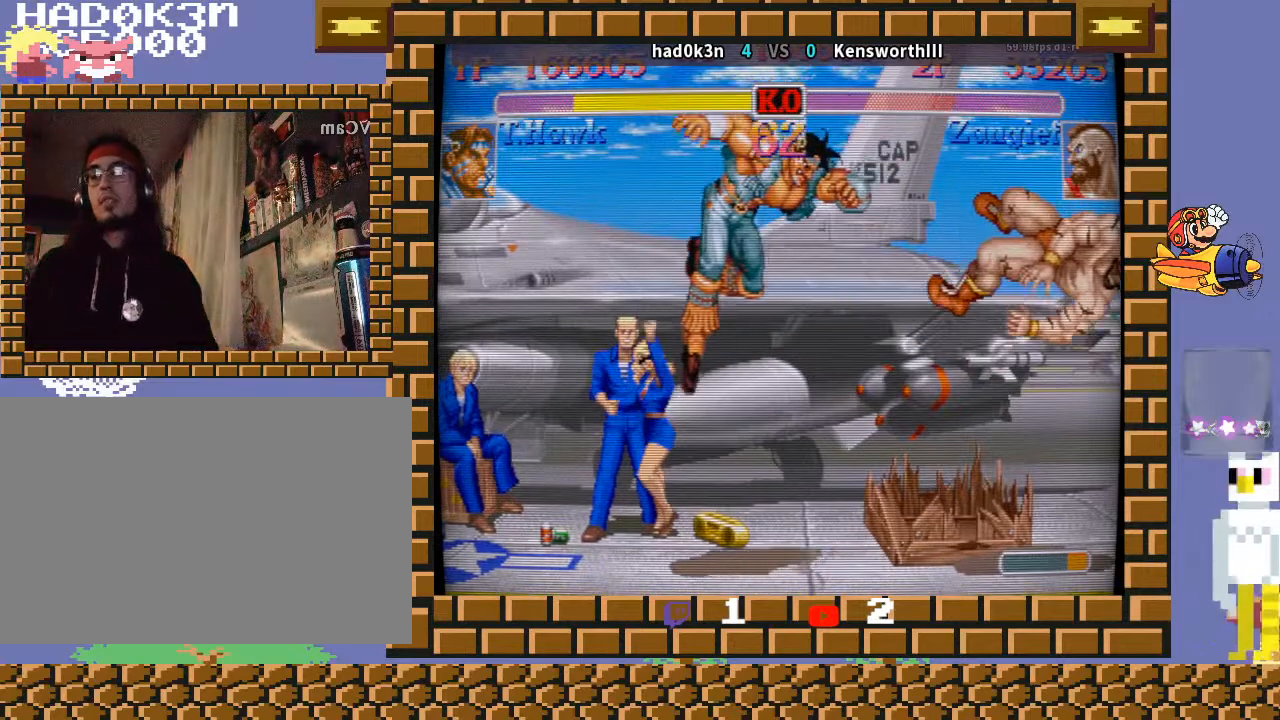
{"buttons": [], "left_stick": "down-left", "events": [[133, "left_stick", "down-left"], [367, "CROSS", "down"], [400, "CROSS", "up"]]}
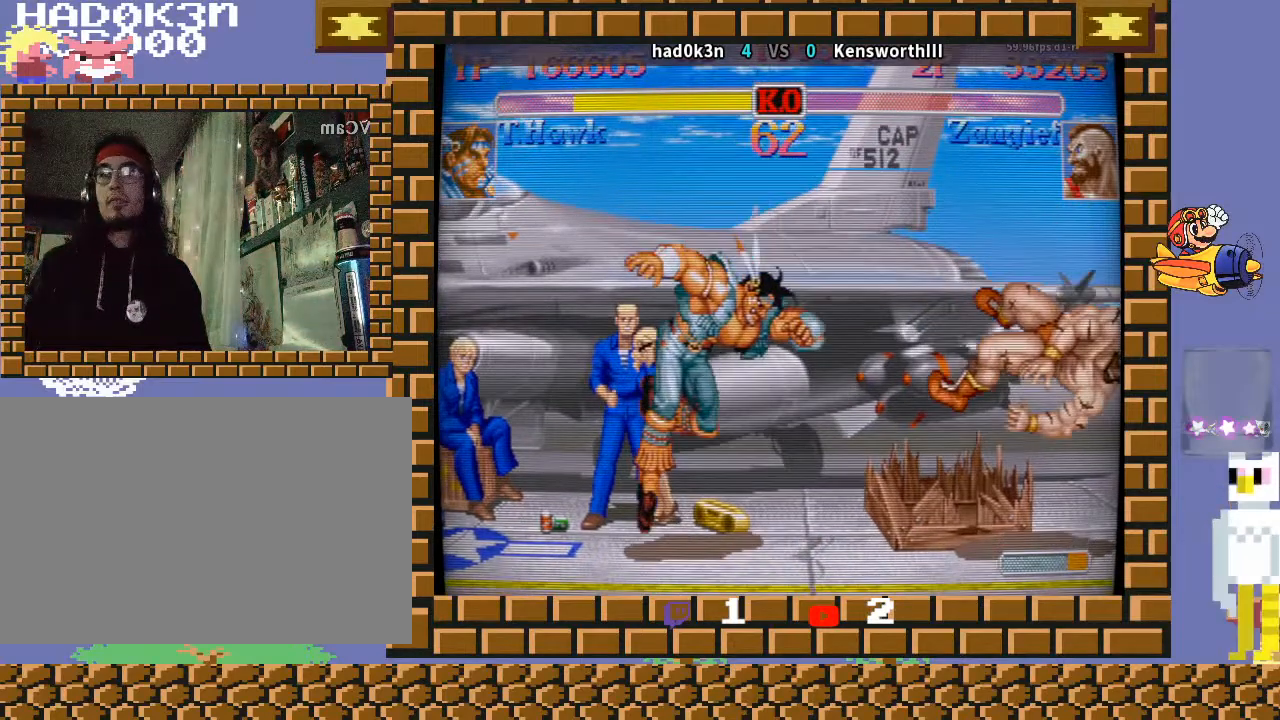
{"buttons": ["R1"], "left_stick": "down-left", "events": [[33, "CROSS", "down"], [67, "CROSS", "up"], [500, "R1", "down"]]}
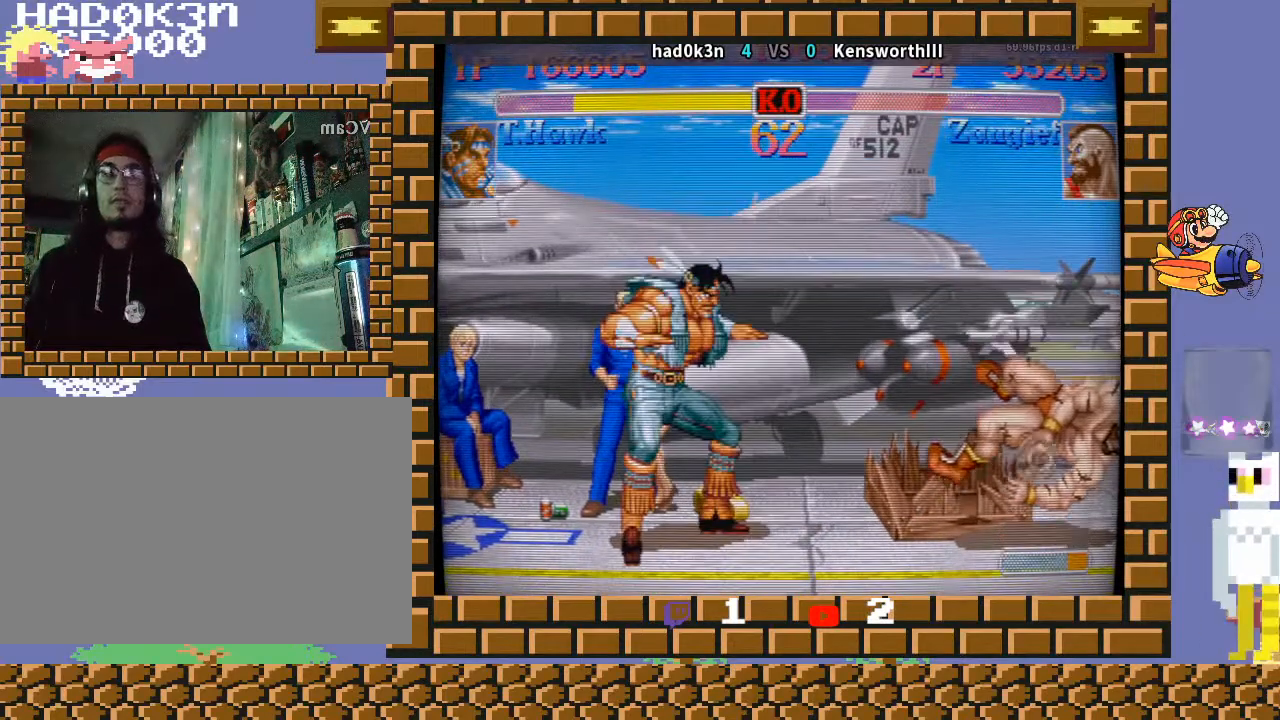
{"buttons": ["R1"], "left_stick": "down", "events": [[33, "R1", "up"], [167, "R1", "down"], [167, "TRIANGLE", "down"], [233, "TRIANGLE", "up"], [267, "left_stick", "down"]]}
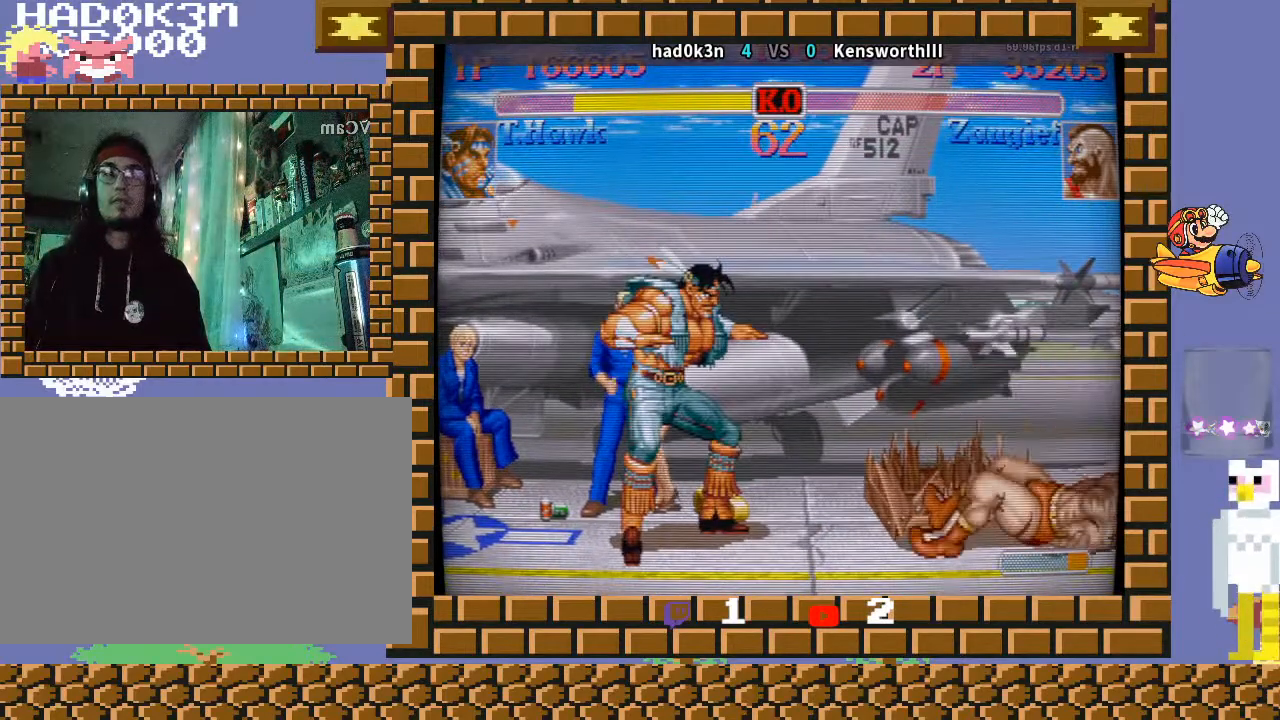
{"buttons": [], "left_stick": "center", "events": [[33, "R1", "up"], [67, "left_stick", "center"], [167, "CROSS", "down"], [167, "R1", "down"], [167, "TRIANGLE", "down"], [167, "left_stick", "down-left"], [200, "CROSS", "up"], [200, "TRIANGLE", "up"], [267, "R1", "up"], [300, "left_stick", "center"]]}
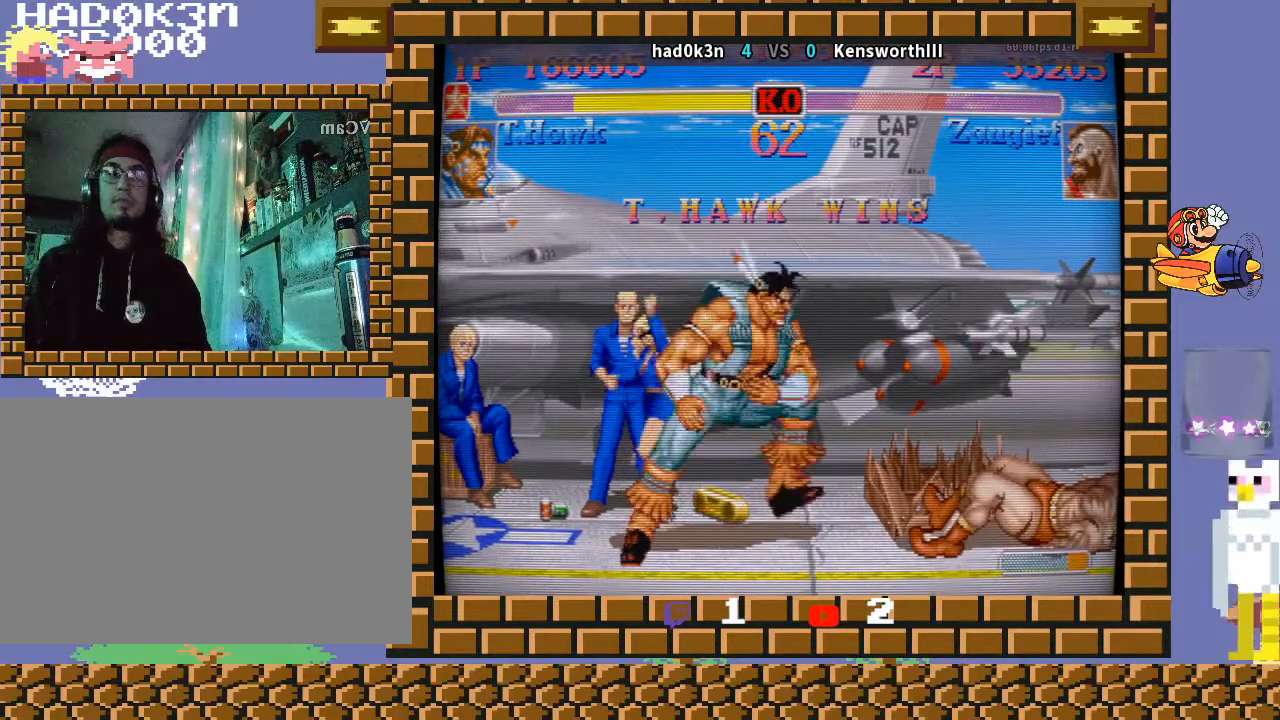
{"buttons": [], "left_stick": "center", "events": []}
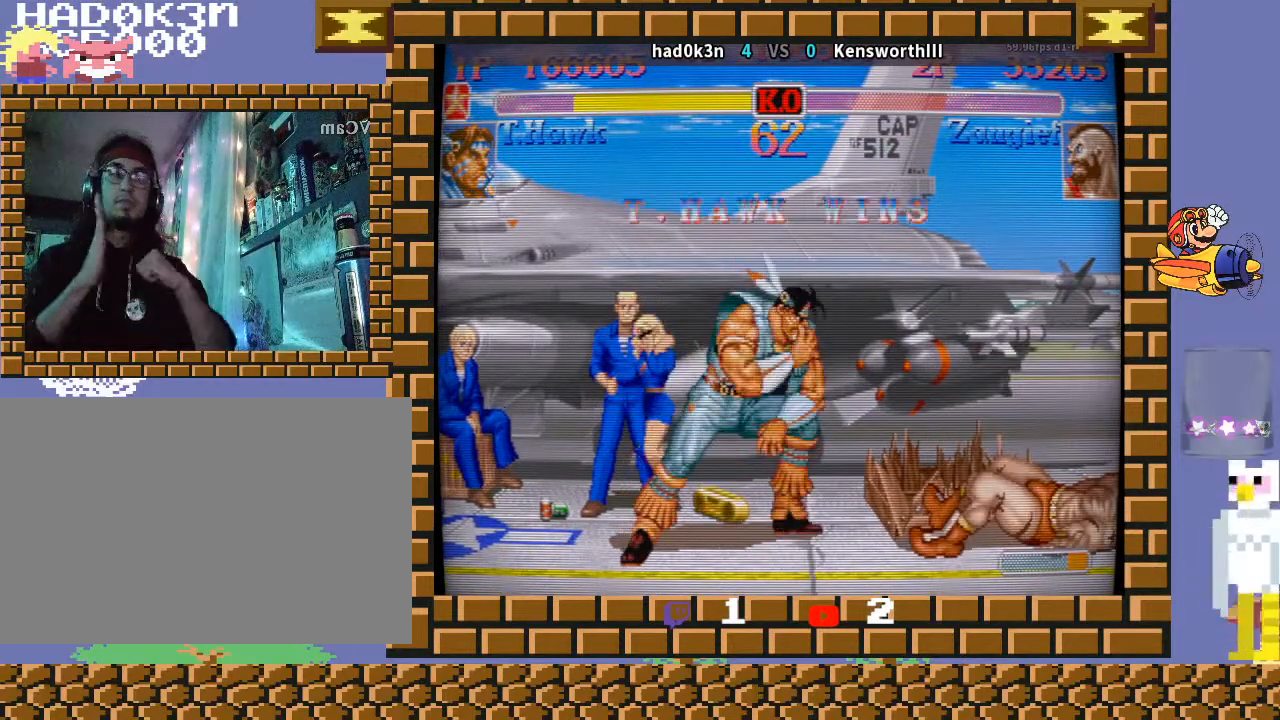
{"buttons": [], "left_stick": "center", "events": []}
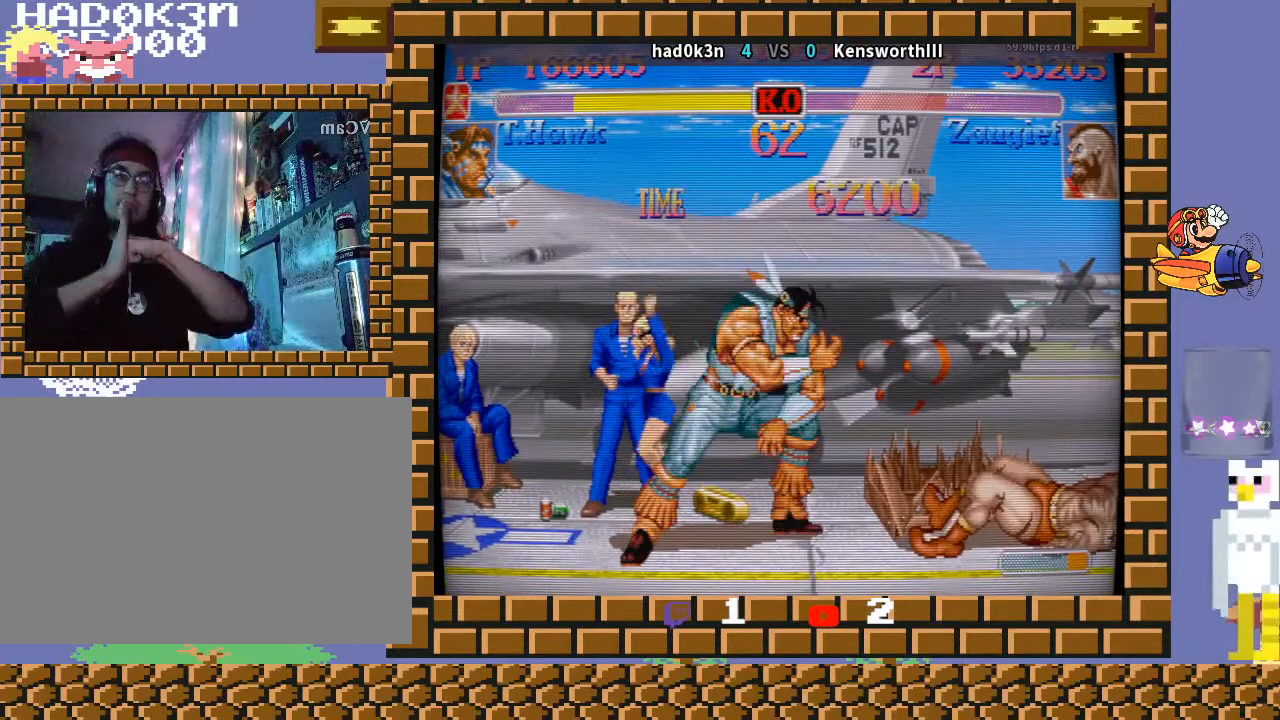
{"buttons": [], "left_stick": "center", "events": []}
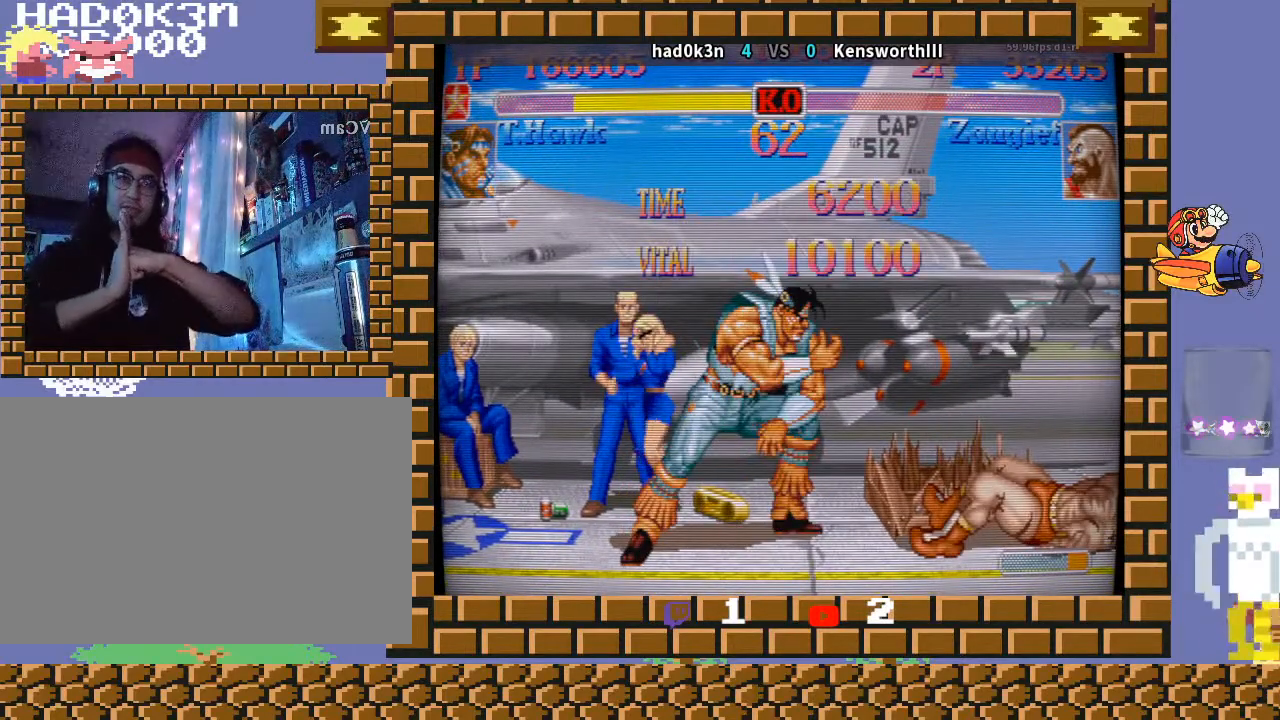
{"buttons": [], "left_stick": "center", "events": []}
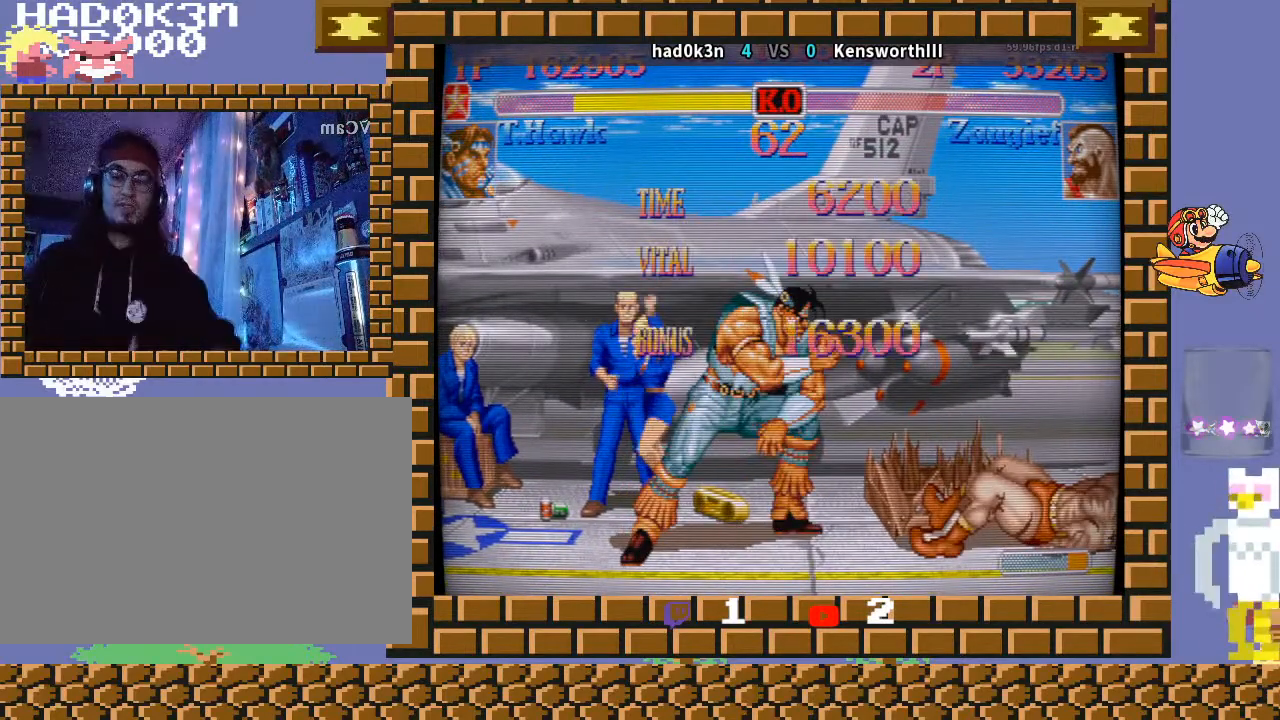
{"buttons": [], "left_stick": "down-left", "events": [[133, "R2", "down"], [167, "R2", "up"], [467, "left_stick", "down-left"]]}
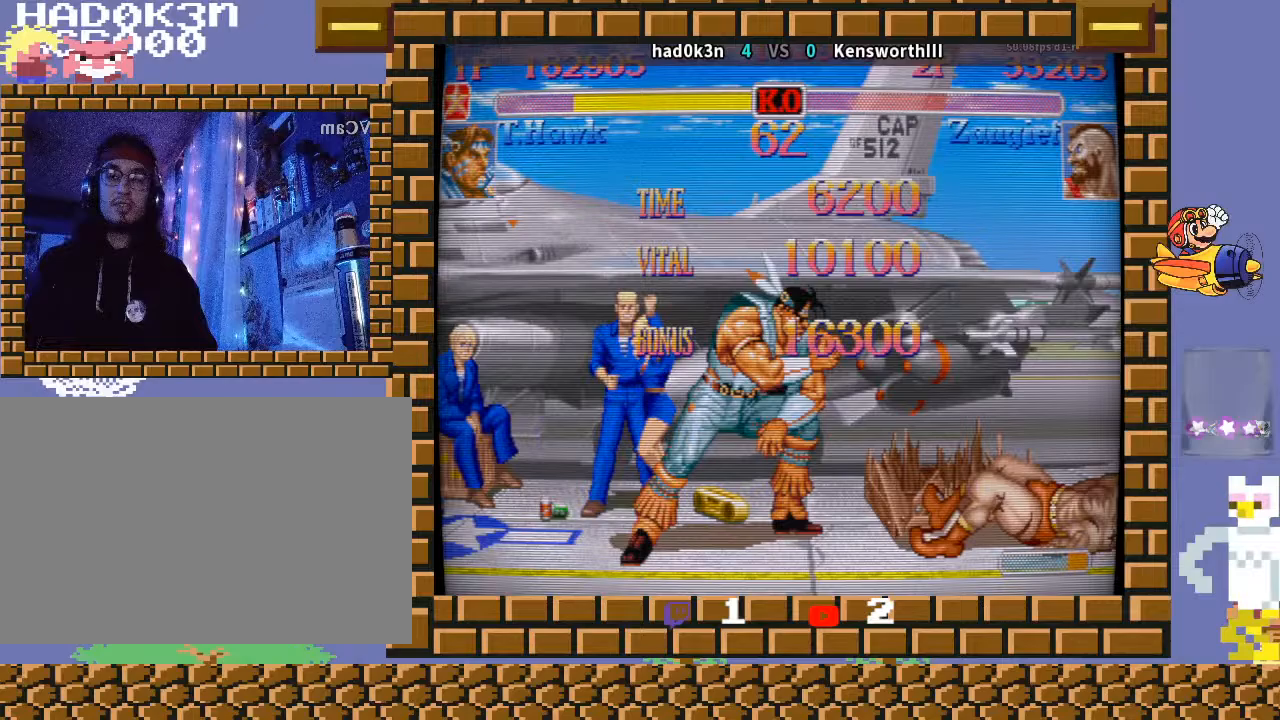
{"buttons": ["CROSS", "TRIANGLE"], "left_stick": "down-left", "events": [[200, "CROSS", "down"], [267, "CROSS", "up"], [367, "TRIANGLE", "down"], [433, "CROSS", "down"]]}
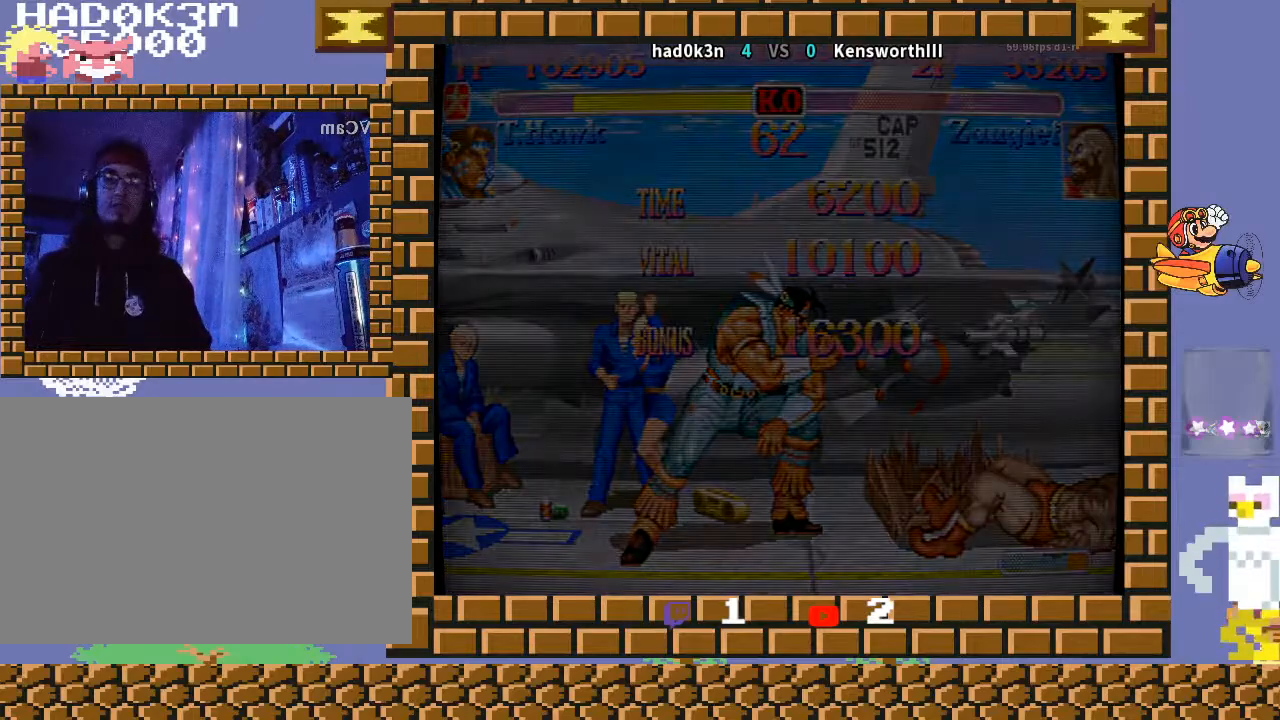
{"buttons": ["TRIANGLE"], "left_stick": "down-left", "events": [[367, "CROSS", "up"]]}
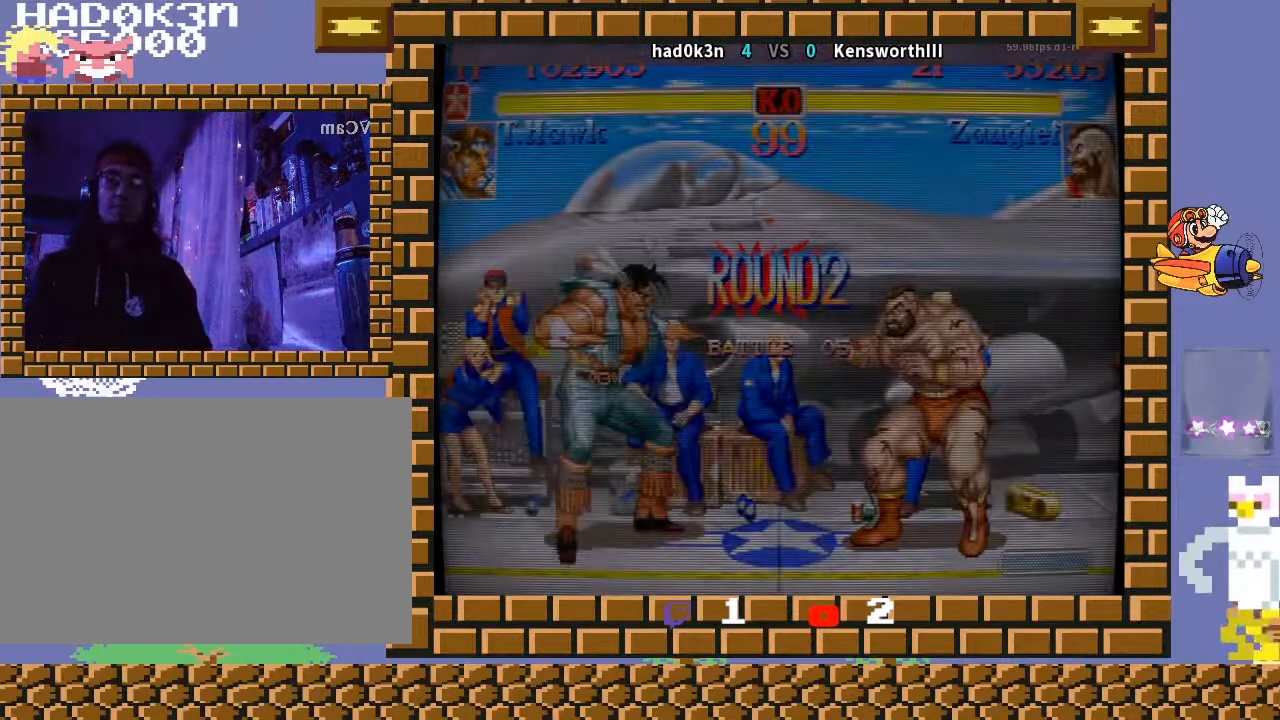
{"buttons": ["TRIANGLE"], "left_stick": "down-left", "events": []}
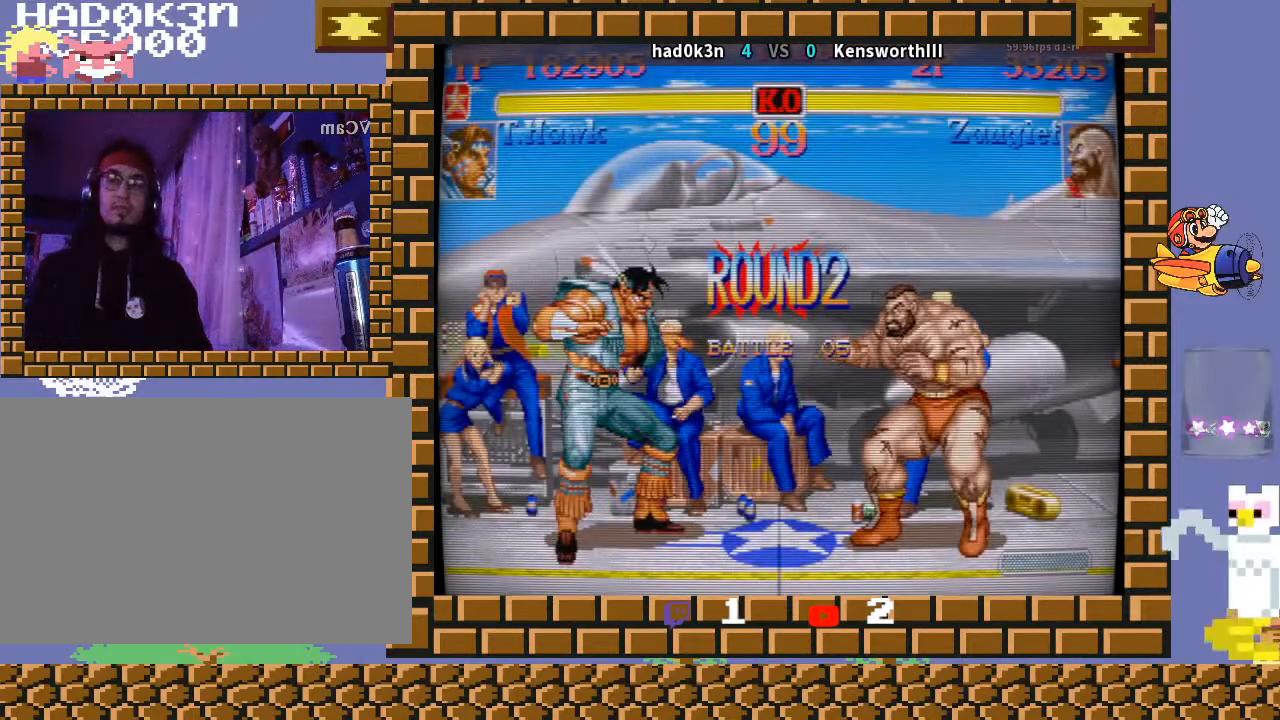
{"buttons": [], "left_stick": "down-left", "events": [[33, "TRIANGLE", "up"], [333, "R1", "down"], [400, "R1", "up"]]}
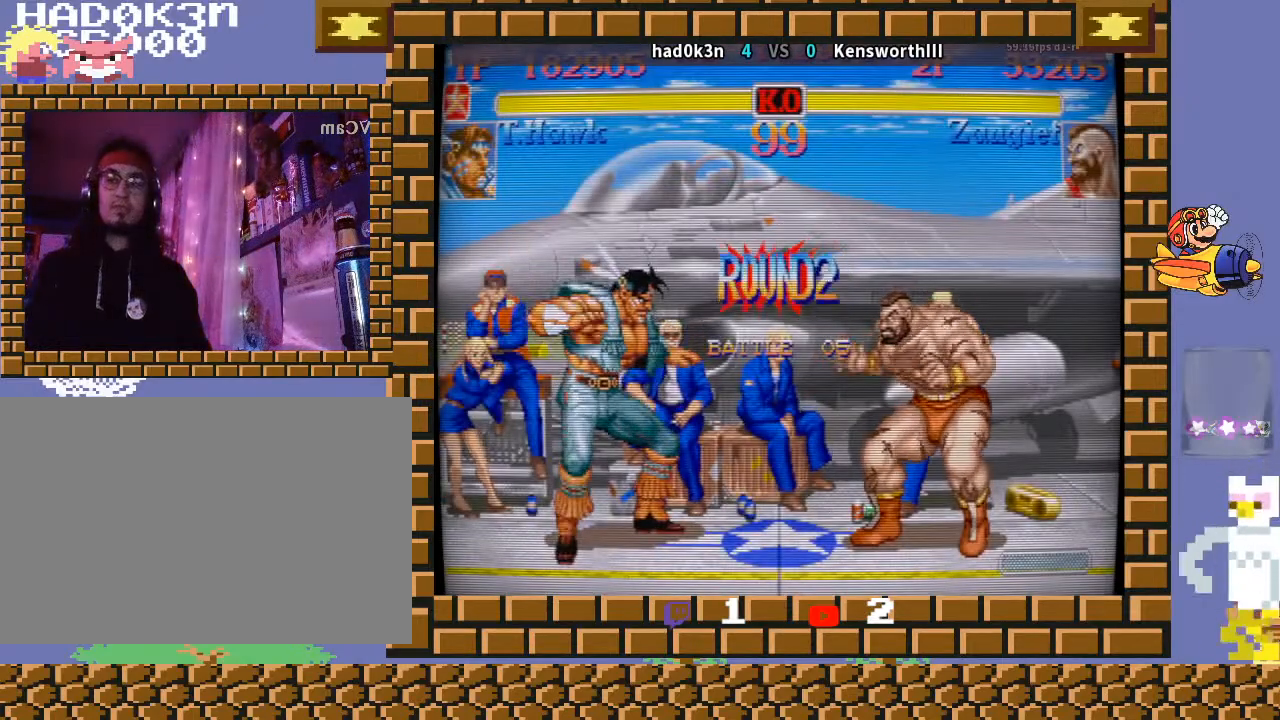
{"buttons": [], "left_stick": "down-left", "events": []}
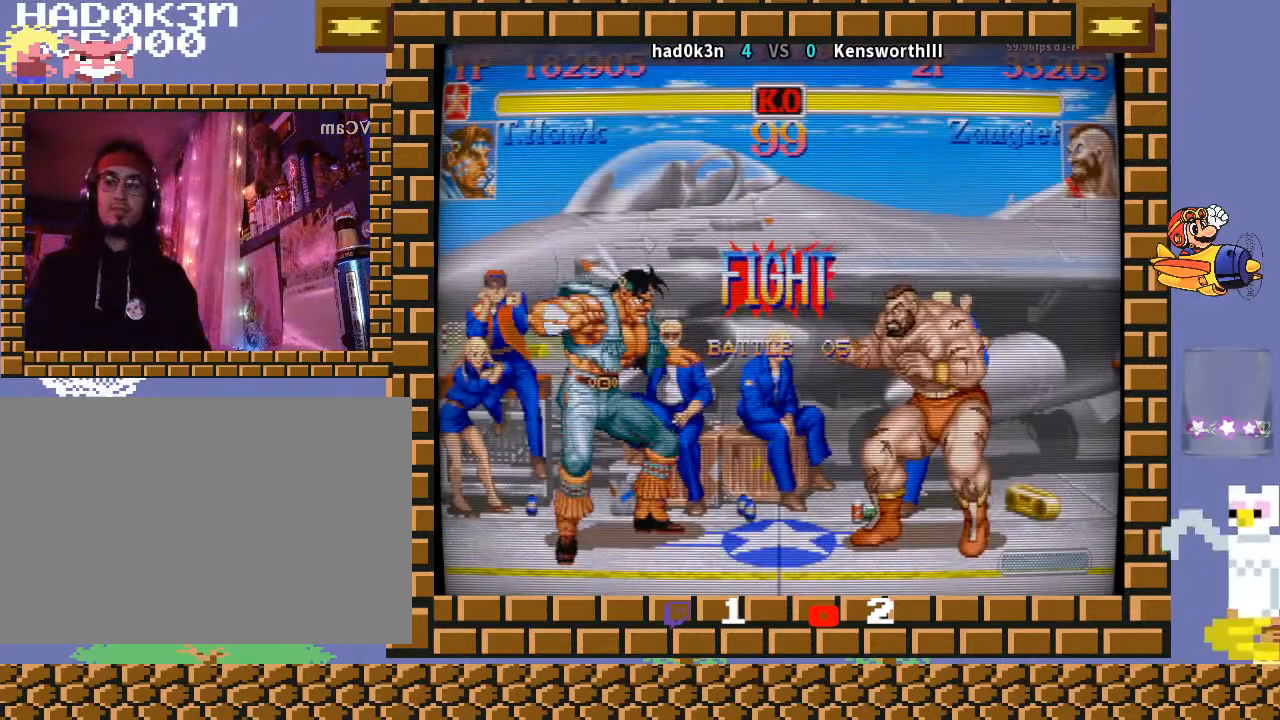
{"buttons": [], "left_stick": "center", "events": [[433, "left_stick", "center"]]}
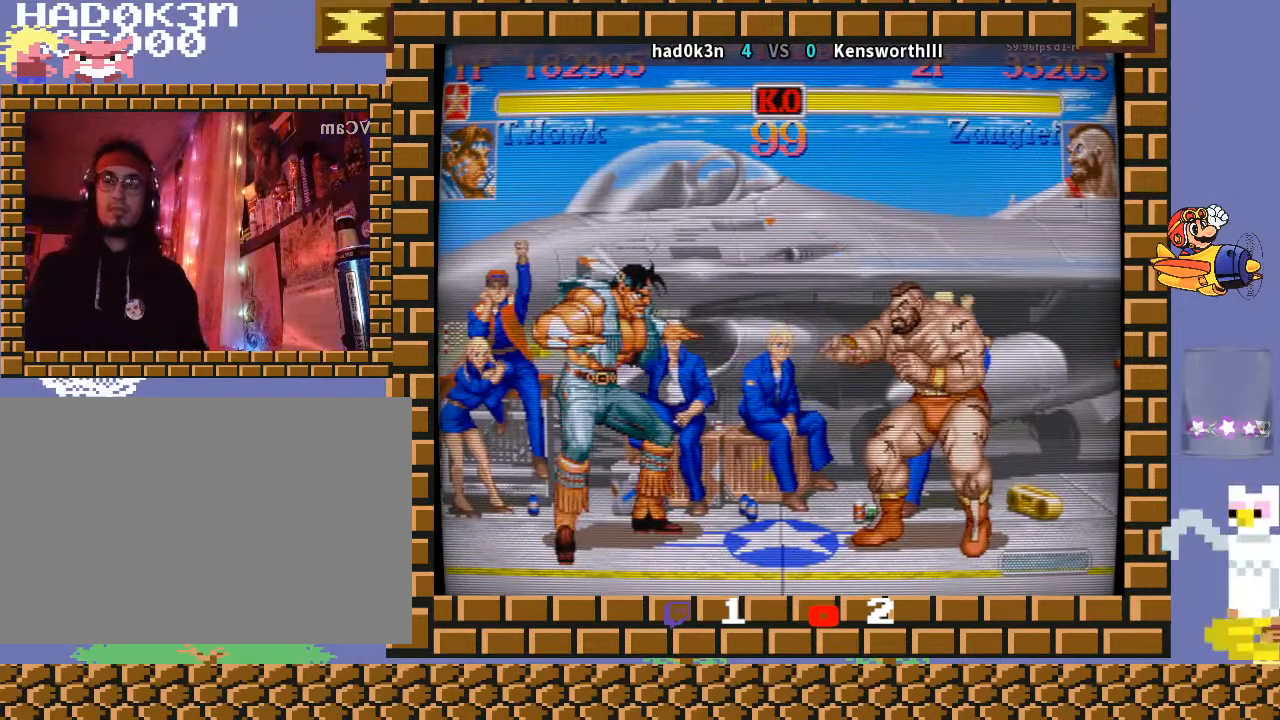
{"buttons": [], "left_stick": "center", "events": [[33, "R2", "down"], [67, "R2", "up"], [167, "left_stick", "down-left"], [367, "left_stick", "center"]]}
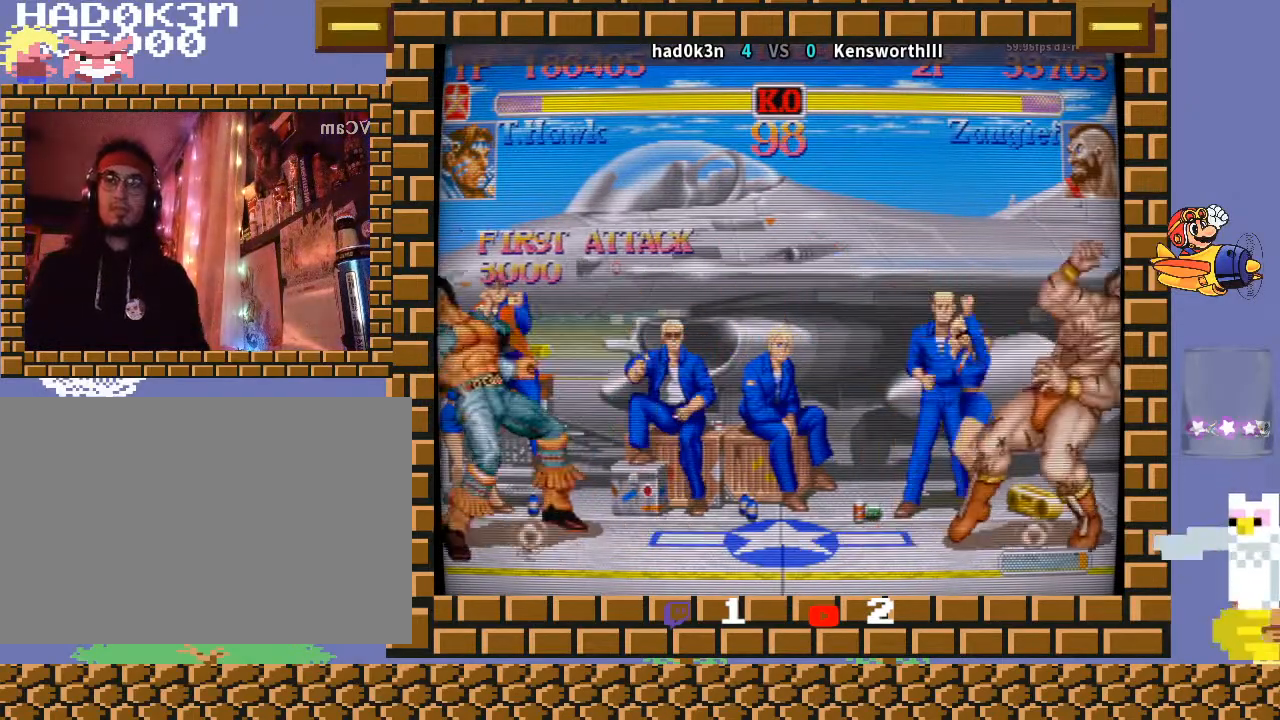
{"buttons": [], "left_stick": "down-left", "events": [[33, "left_stick", "right"], [500, "left_stick", "down-left"]]}
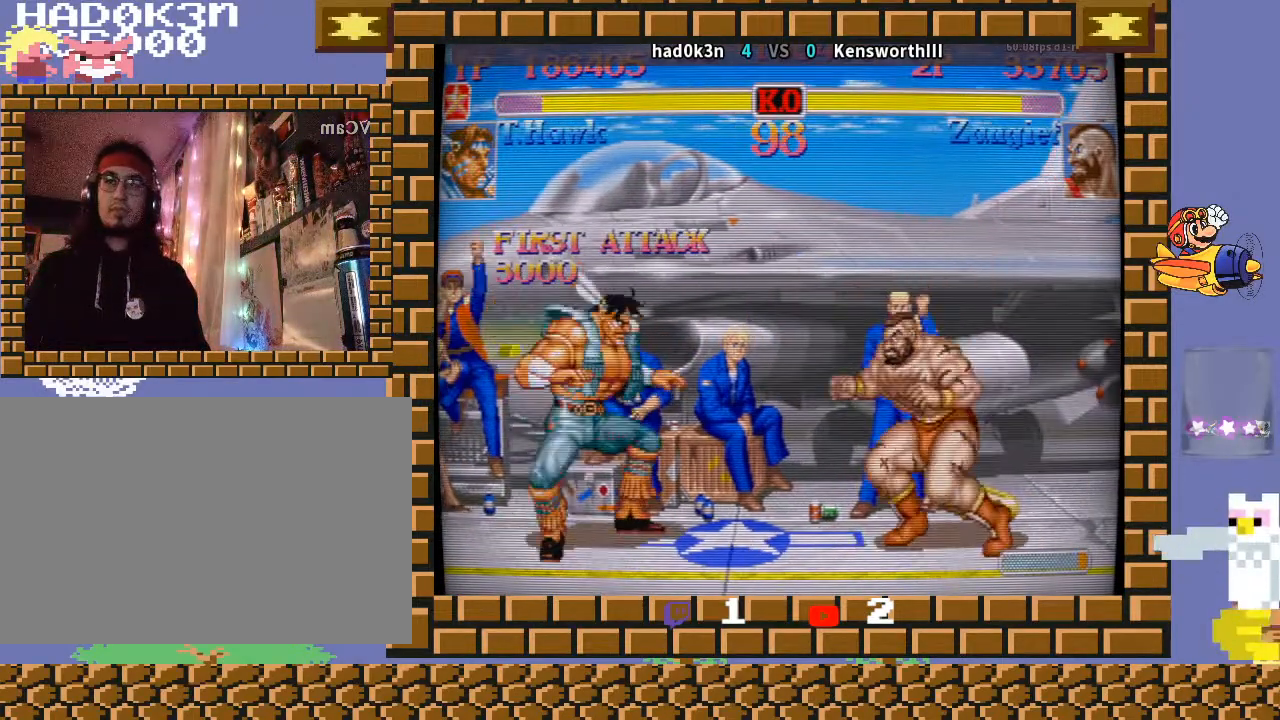
{"buttons": [], "left_stick": "center", "events": [[500, "left_stick", "center"]]}
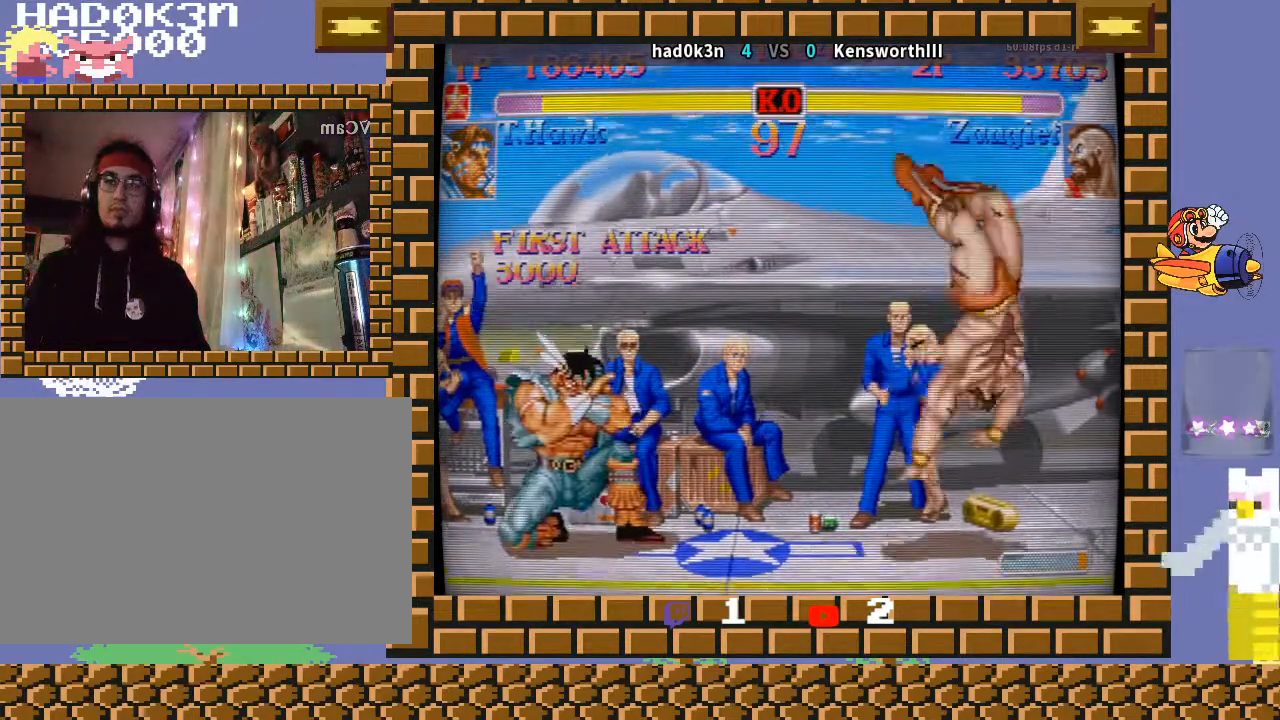
{"buttons": [], "left_stick": "down-left", "events": [[67, "left_stick", "right"], [200, "R2", "down"], [200, "left_stick", "center"], [300, "R2", "up"], [333, "left_stick", "down-left"]]}
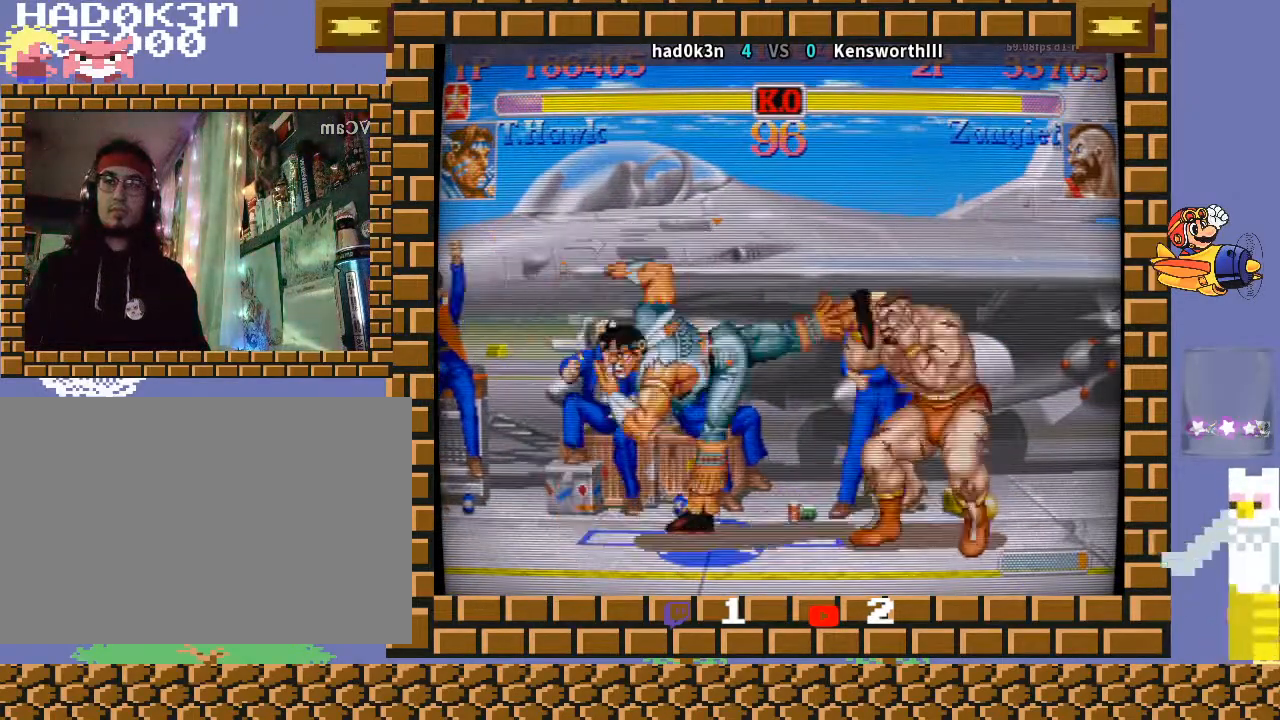
{"buttons": [], "left_stick": "down-left", "events": []}
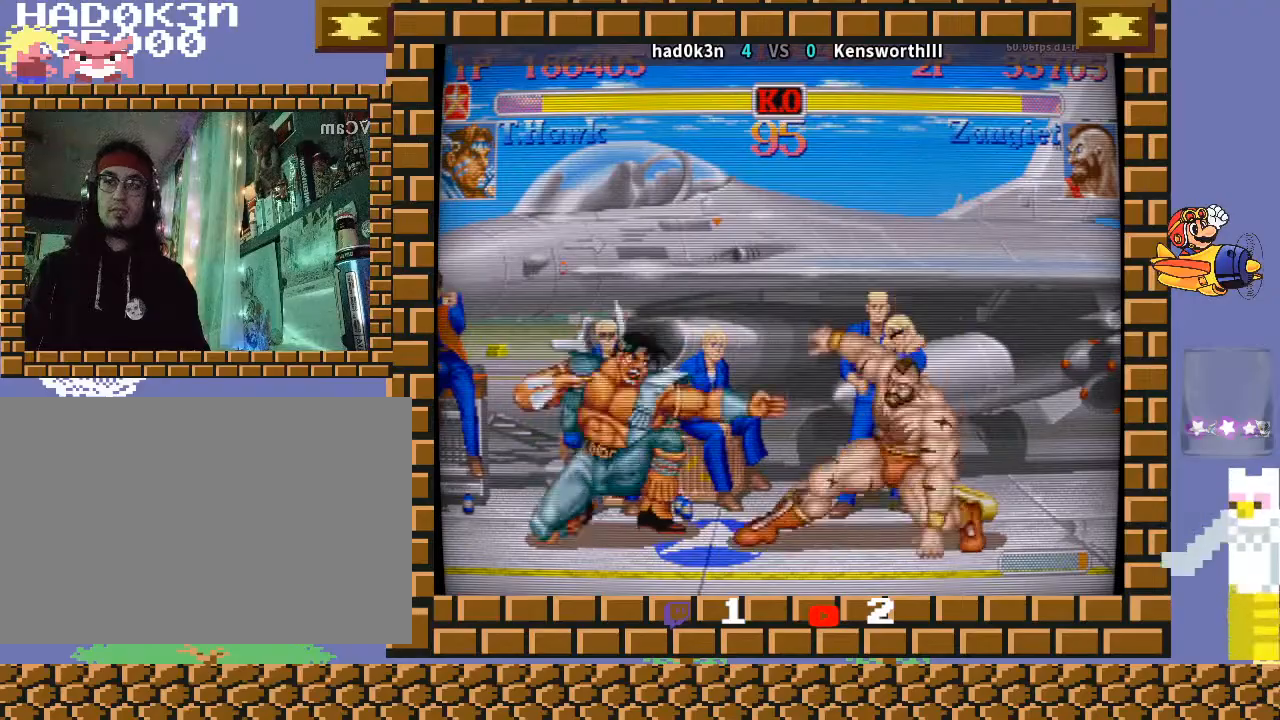
{"buttons": [], "left_stick": "down-left", "events": [[233, "CIRCLE", "down"], [367, "CIRCLE", "up"]]}
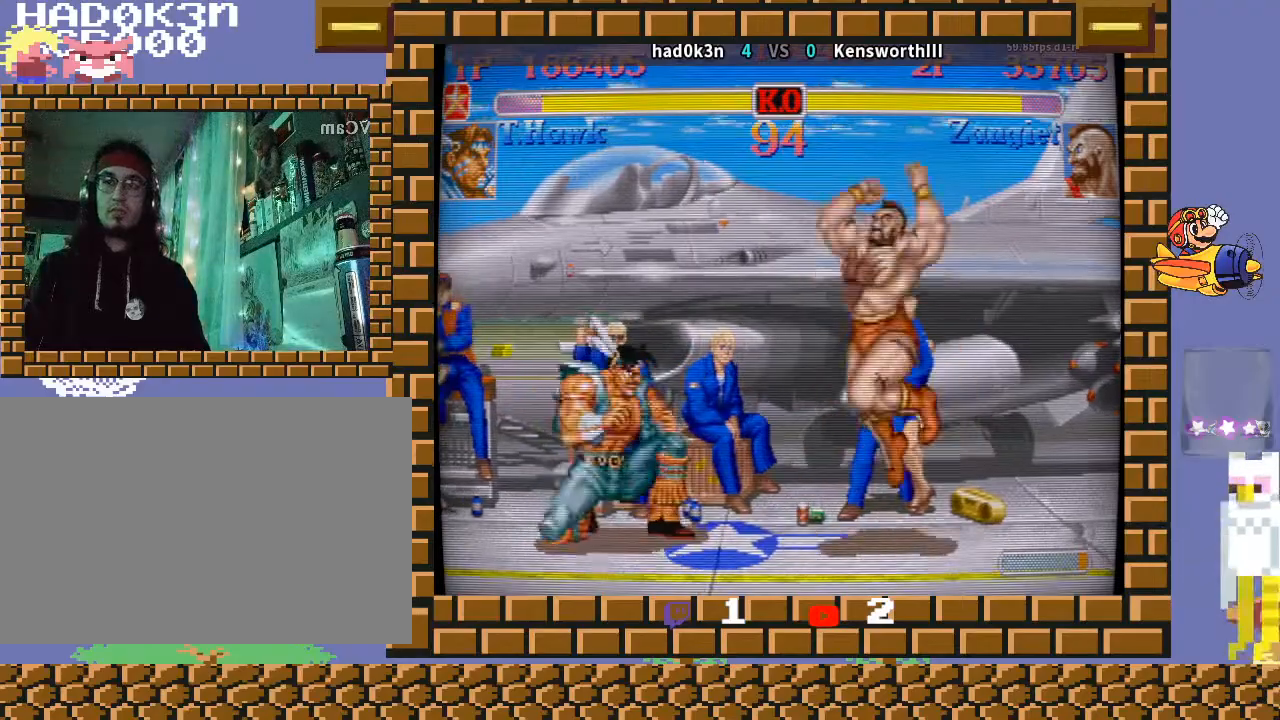
{"buttons": [], "left_stick": "down-left", "events": [[233, "left_stick", "left"], [433, "left_stick", "down-left"]]}
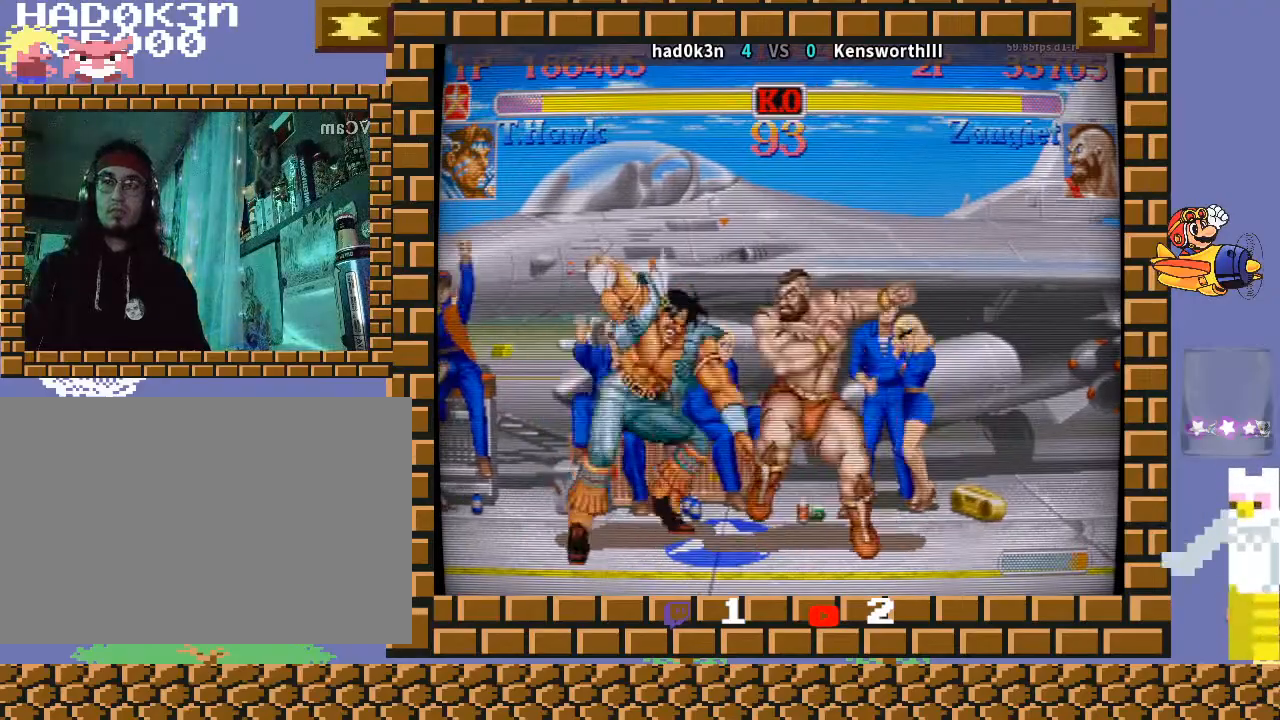
{"buttons": [], "left_stick": "center", "events": [[500, "left_stick", "center"]]}
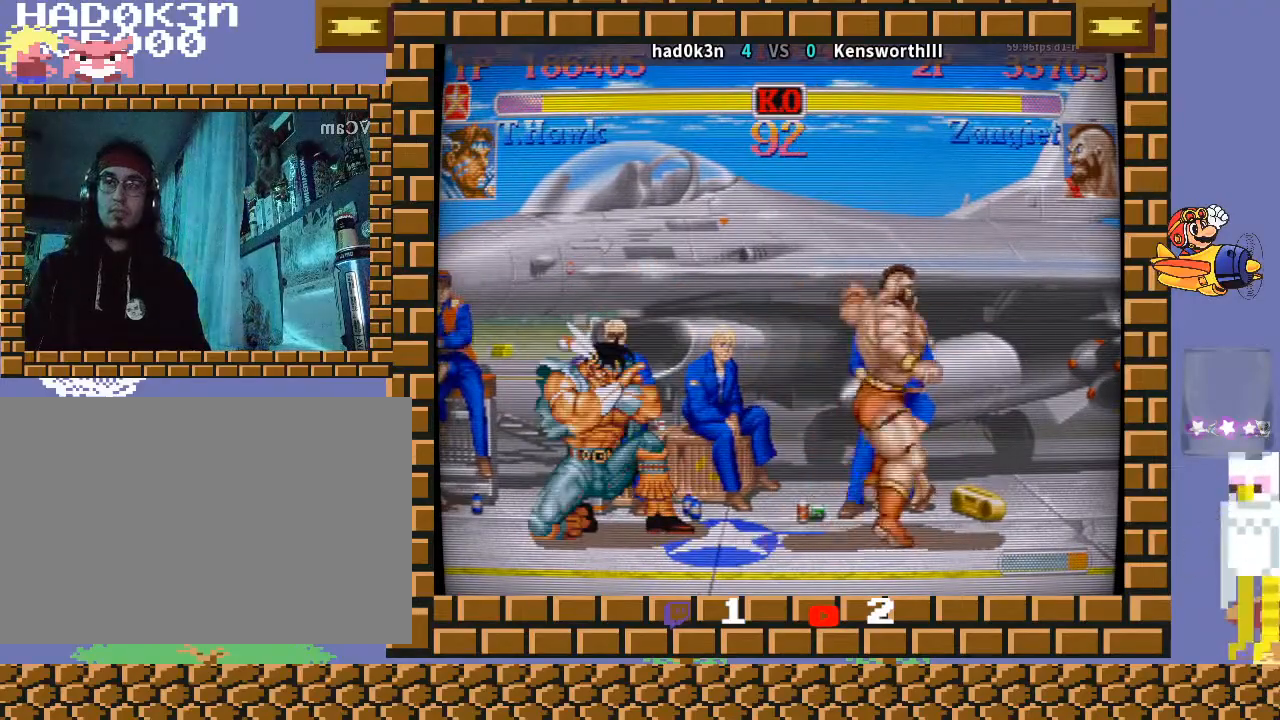
{"buttons": [], "left_stick": "center", "events": [[33, "left_stick", "down-left"], [67, "left_stick", "up-right"], [167, "left_stick", "center"]]}
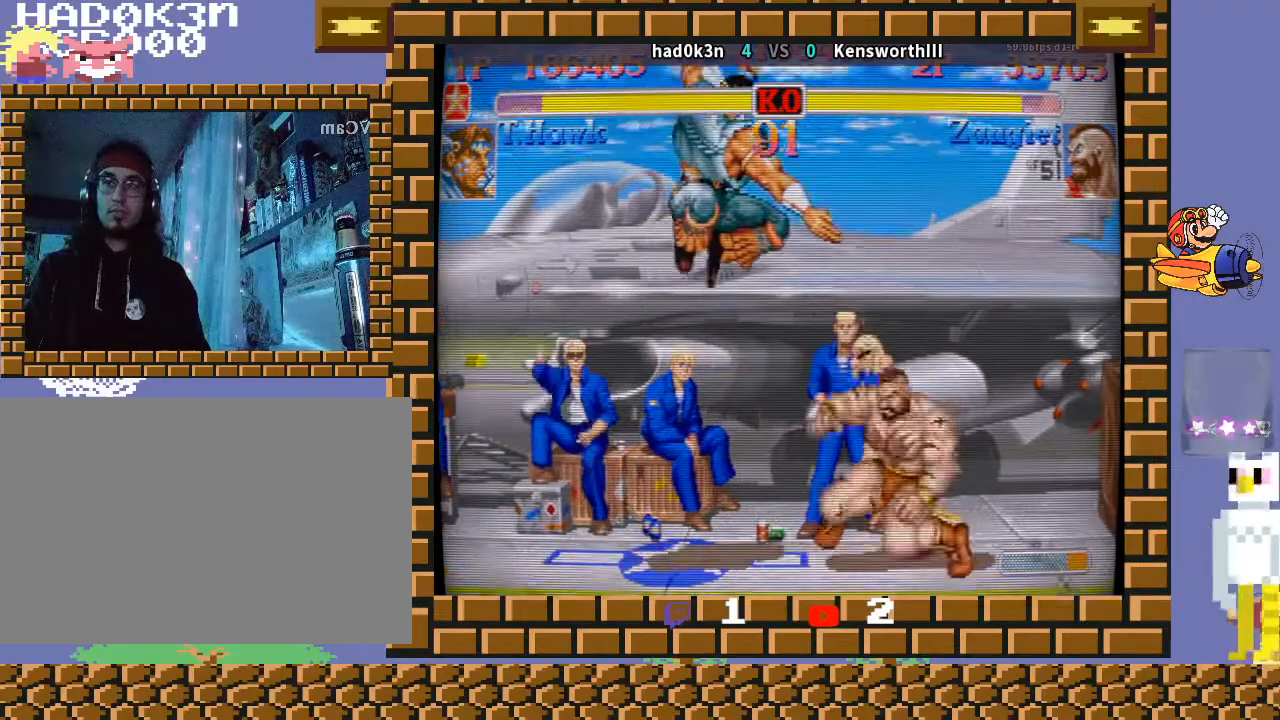
{"buttons": [], "left_stick": "right", "events": [[300, "left_stick", "right"], [367, "left_stick", "down"], [467, "R1", "down"], [500, "R1", "up"], [500, "left_stick", "right"]]}
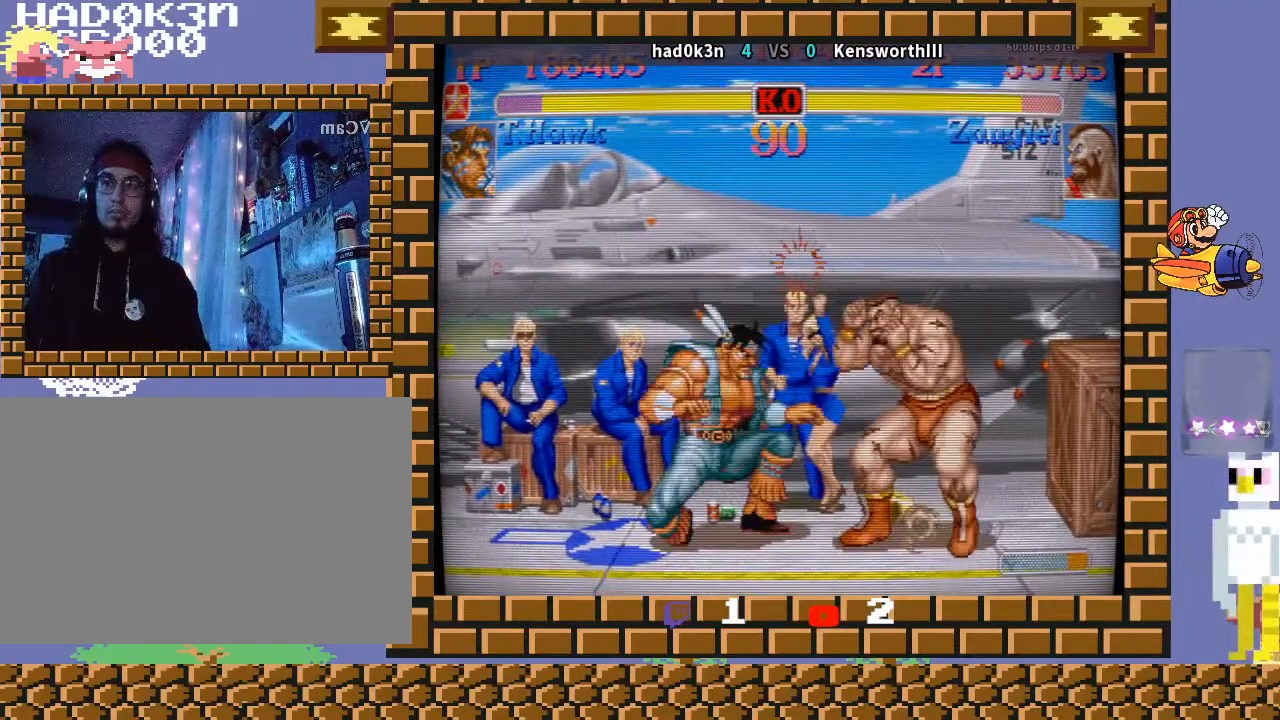
{"buttons": [], "left_stick": "center", "events": [[33, "R1", "down"], [33, "left_stick", "down"], [100, "R1", "up"], [133, "left_stick", "center"]]}